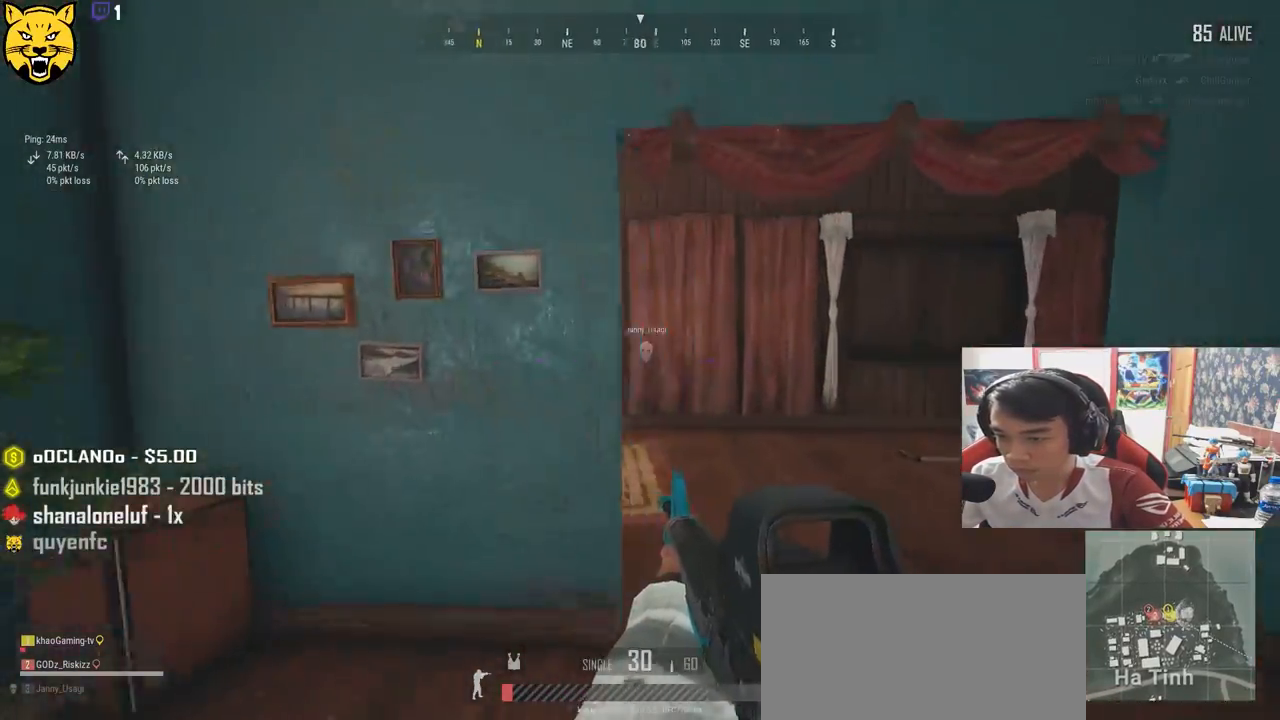
Gameplay with keyboard and mouse; each line is a JSON object with the keys and mouse buttons held at the frame after it. "events" lists presses ("down") and releases ("up") of "a", "c", "ctrl", "d", "e", "f", "q", "r", "s", "shift", "space", "tab", "v", "w", "x", "z", "mouse_left", "mouse_wheel", "mouse_right", "mouse_mb4" and "mouse_mb5" between this image and that frame as [ms after this image, input, new state], when the widget could be followed in between. "mouse_left", "mouse_wheel", "mouse_right", "mouse_mb4", "mouse_mb5" = the "left", "wheel", "right", "mb4", "mb5" buttons of the "mouse" list. No other keys are recorded. "wheel" means that the mouse wheel is clicked or scrolled. Mouse movement is not recorded.
{"keys": ["d", "w"], "mouse": [], "events": [[117, "d", "up"], [183, "d", "down"]]}
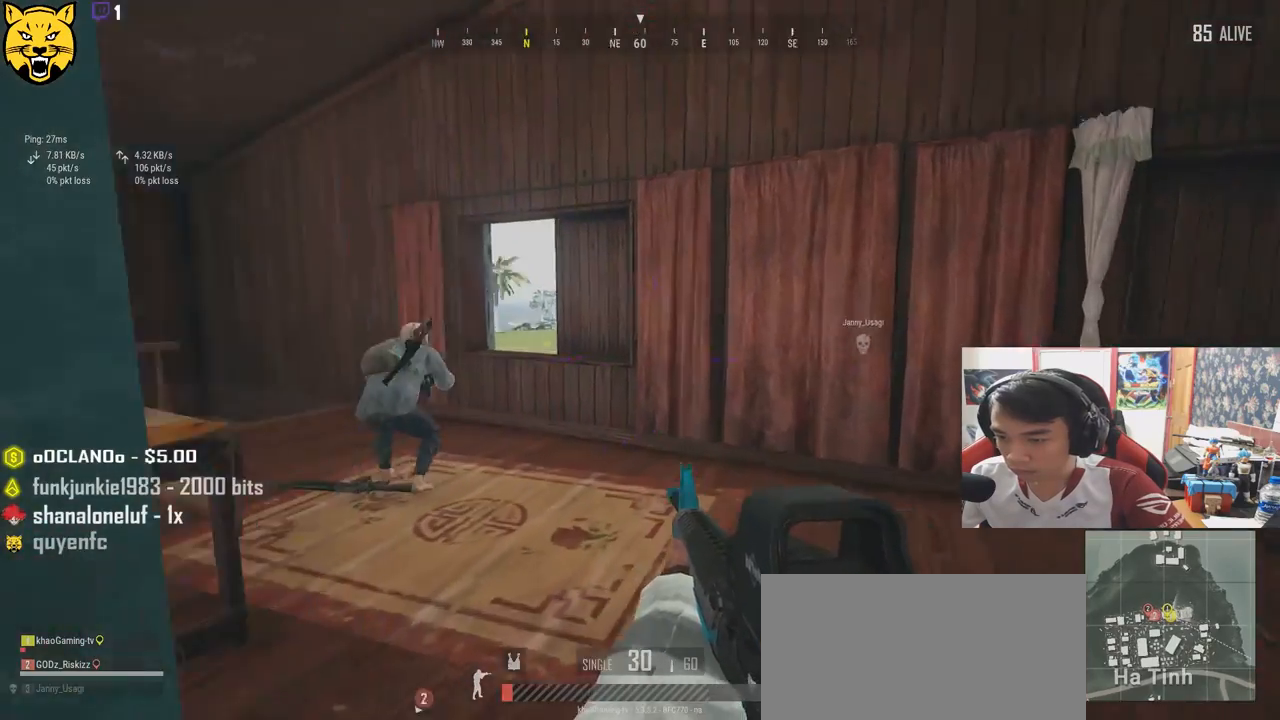
{"keys": ["a"], "mouse": ["left"], "events": [[17, "w", "up"], [217, "mouse_left", "down"], [233, "mouse_left", "up"], [283, "a", "down"], [350, "d", "up"], [350, "mouse_left", "down"], [450, "mouse_left", "up"], [500, "mouse_left", "down"]]}
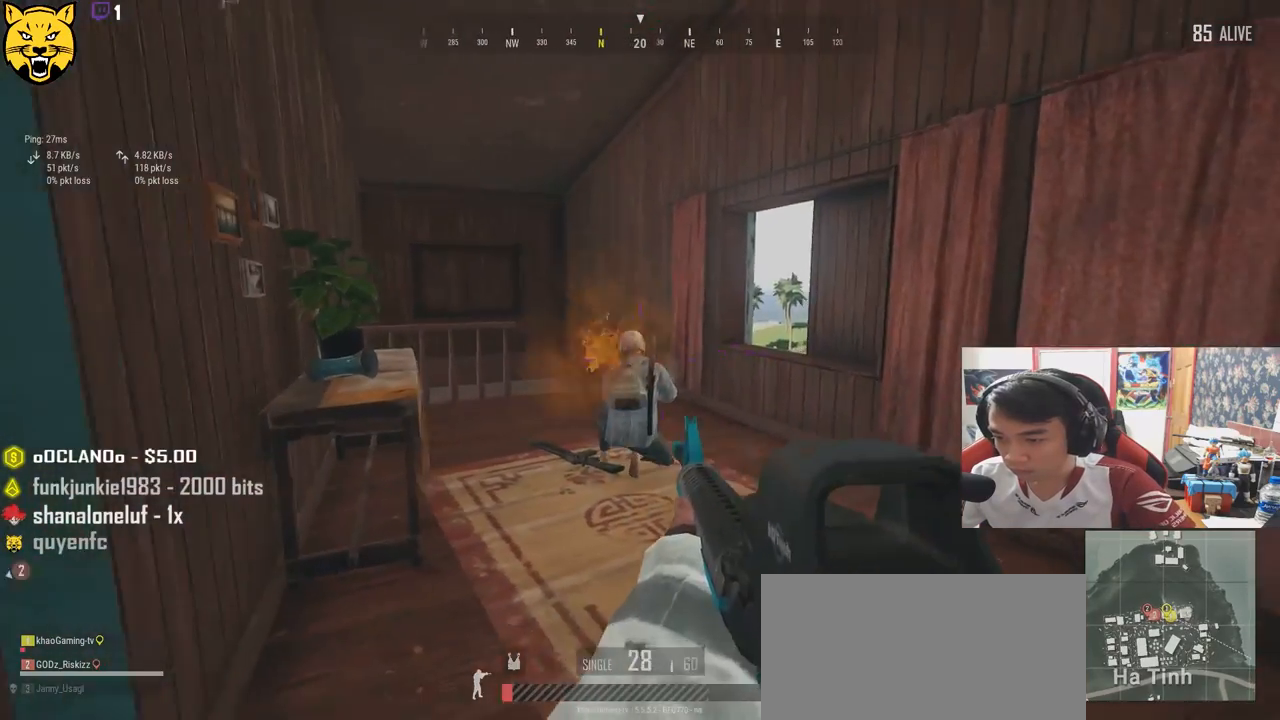
{"keys": ["a"], "mouse": [], "events": [[33, "d", "down"], [50, "a", "up"], [100, "mouse_left", "up"], [133, "mouse_left", "down"], [167, "a", "down"], [200, "d", "up"], [217, "mouse_left", "up"], [267, "mouse_left", "down"], [317, "d", "down"], [350, "a", "up"], [350, "mouse_left", "up"], [400, "mouse_left", "down"], [467, "a", "down"], [467, "d", "up"], [483, "mouse_left", "up"]]}
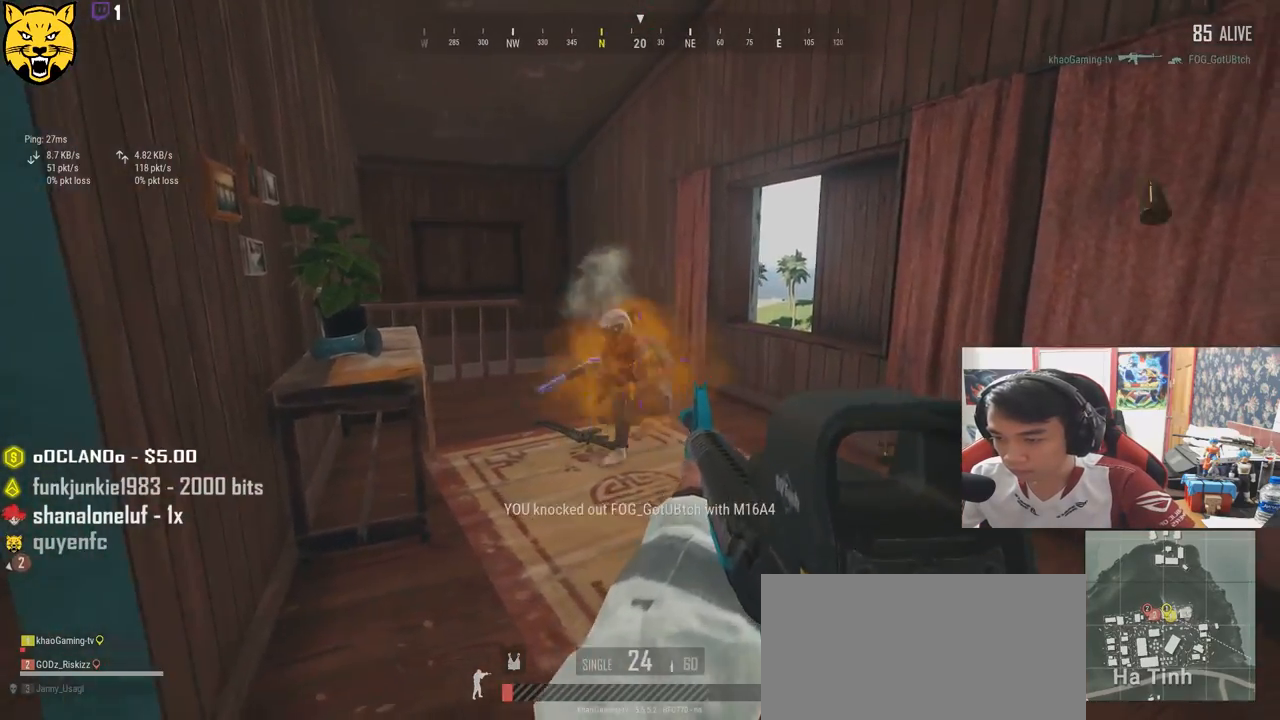
{"keys": ["d"], "mouse": [], "events": [[33, "mouse_left", "down"], [117, "mouse_left", "up"], [167, "d", "down"], [167, "mouse_left", "down"], [200, "a", "up"], [250, "mouse_left", "up"], [300, "mouse_left", "down"], [317, "a", "down"], [333, "d", "up"], [400, "mouse_left", "up"], [450, "d", "down"], [467, "a", "up"]]}
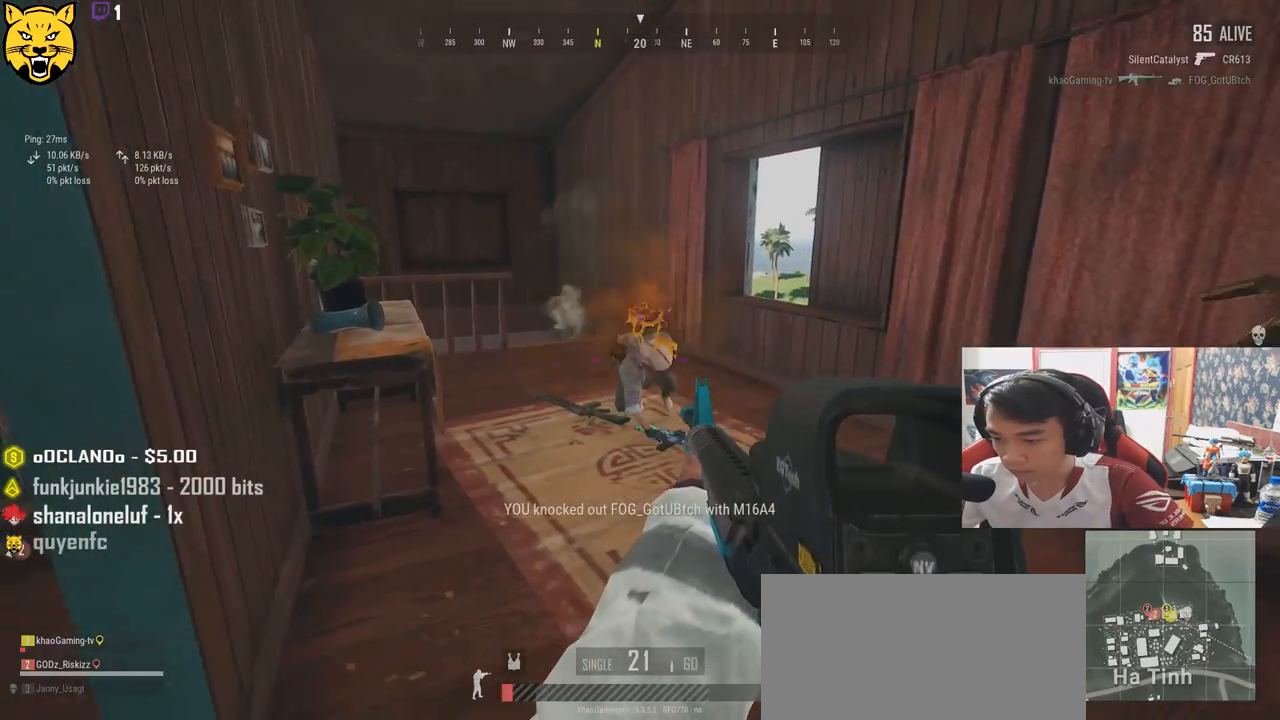
{"keys": ["d"], "mouse": [], "events": [[183, "a", "down"], [200, "d", "up"], [350, "d", "down"], [383, "a", "up"], [383, "mouse_left", "down"], [467, "mouse_left", "up"]]}
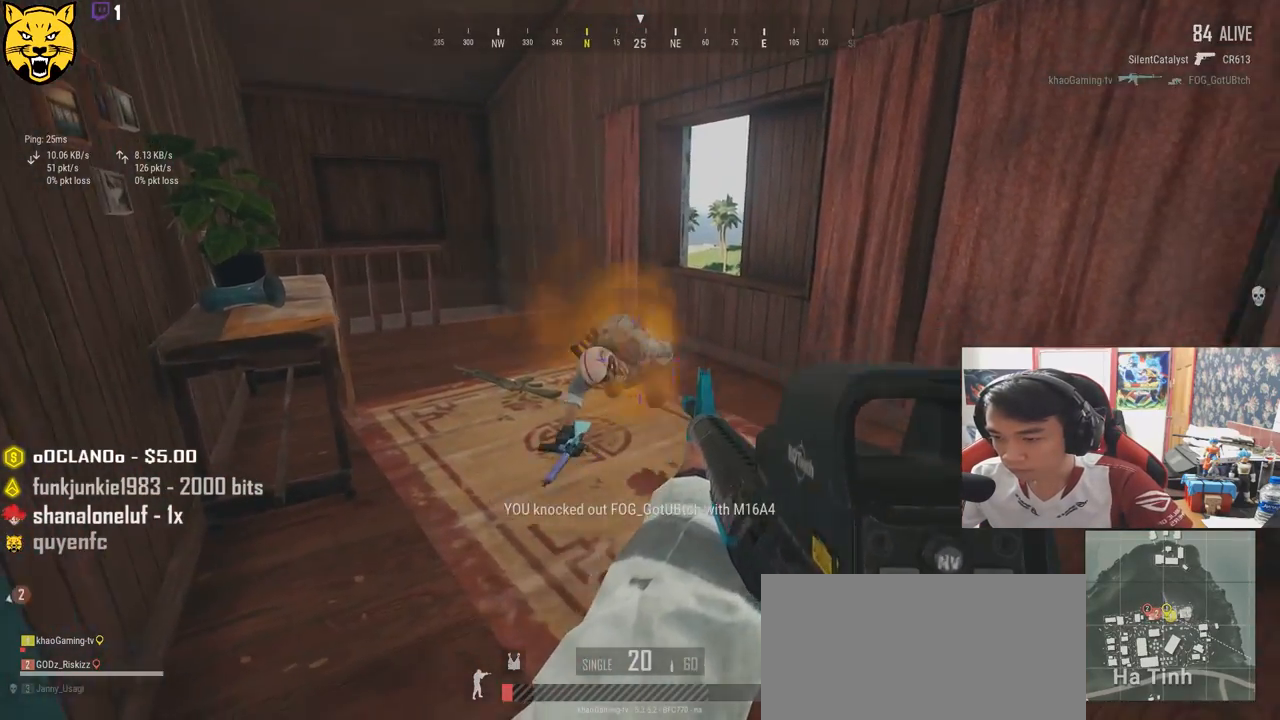
{"keys": ["w"], "mouse": ["left"], "events": [[17, "a", "down"], [33, "d", "up"], [33, "mouse_left", "down"], [100, "mouse_left", "up"], [150, "d", "down"], [167, "a", "up"], [167, "mouse_left", "down"], [233, "mouse_left", "up"], [283, "a", "down"], [283, "mouse_left", "down"], [317, "d", "up"], [367, "mouse_left", "up"], [417, "mouse_left", "down"], [450, "w", "down"], [467, "a", "up"]]}
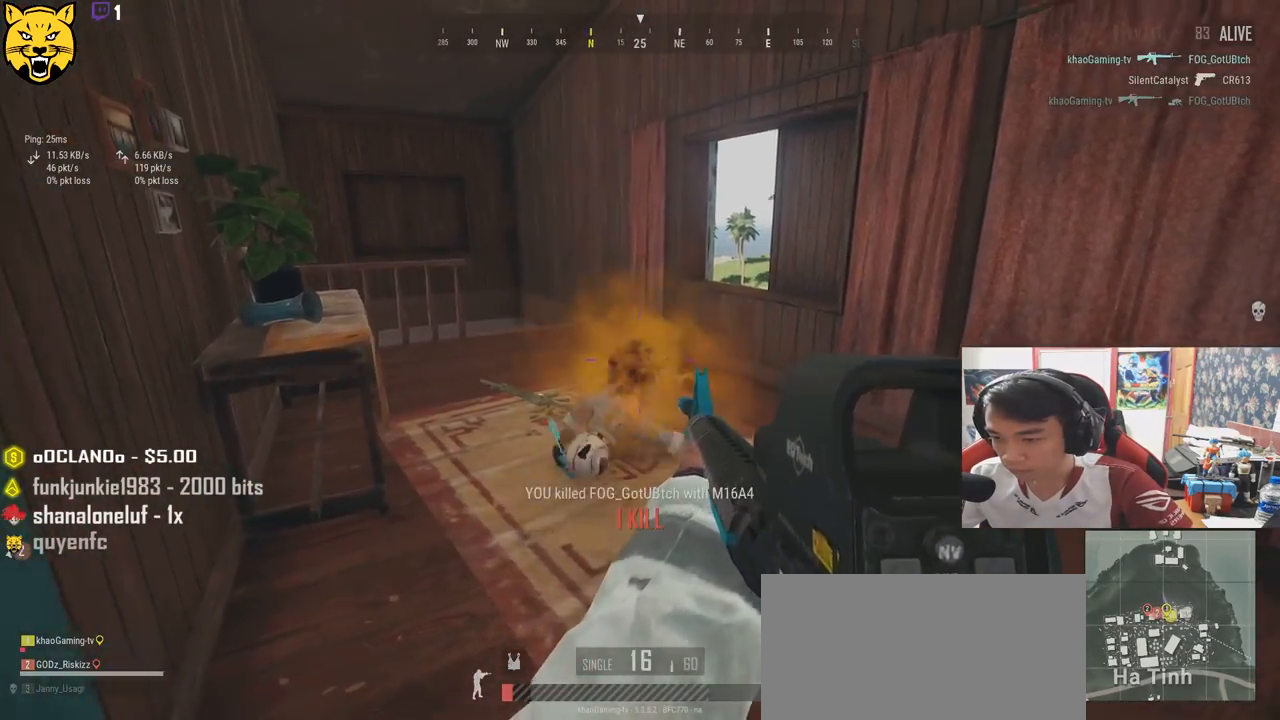
{"keys": ["a", "d"], "mouse": [], "events": [[17, "mouse_left", "up"], [317, "r", "down"], [383, "r", "up"], [417, "a", "down"], [483, "d", "down"], [483, "w", "up"]]}
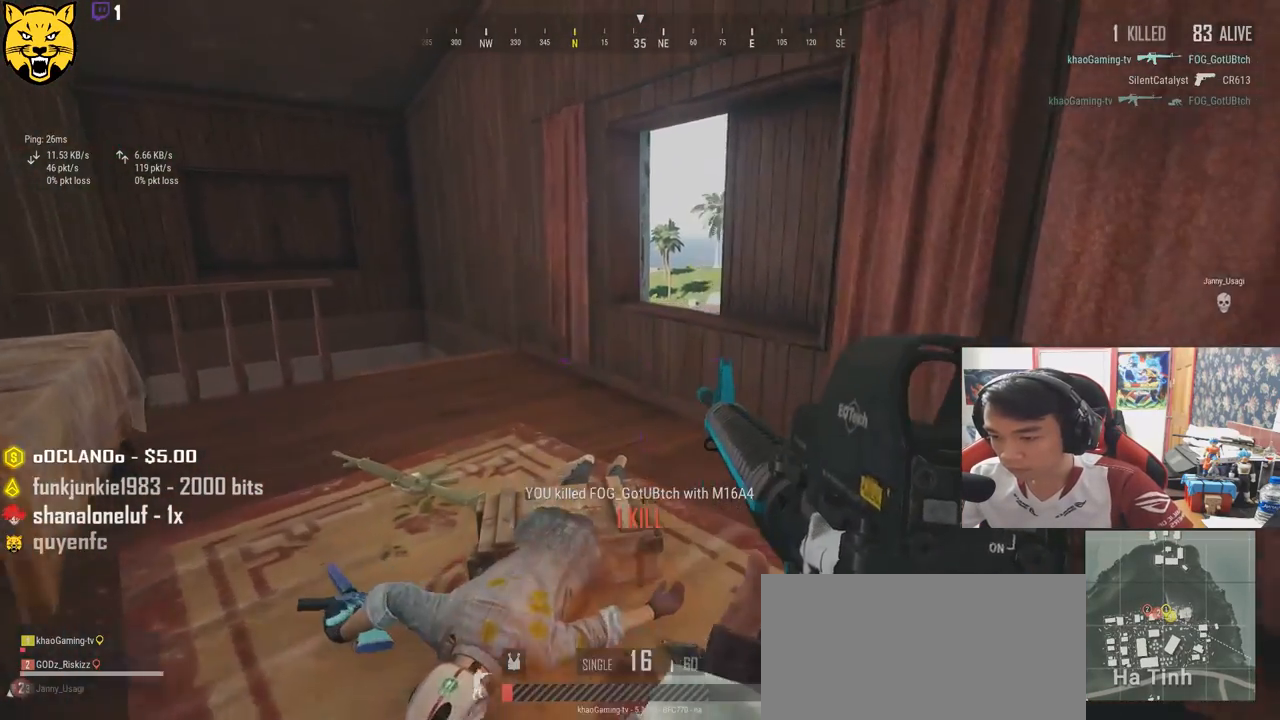
{"keys": ["d", "s"], "mouse": [], "events": [[17, "a", "up"], [217, "s", "down"]]}
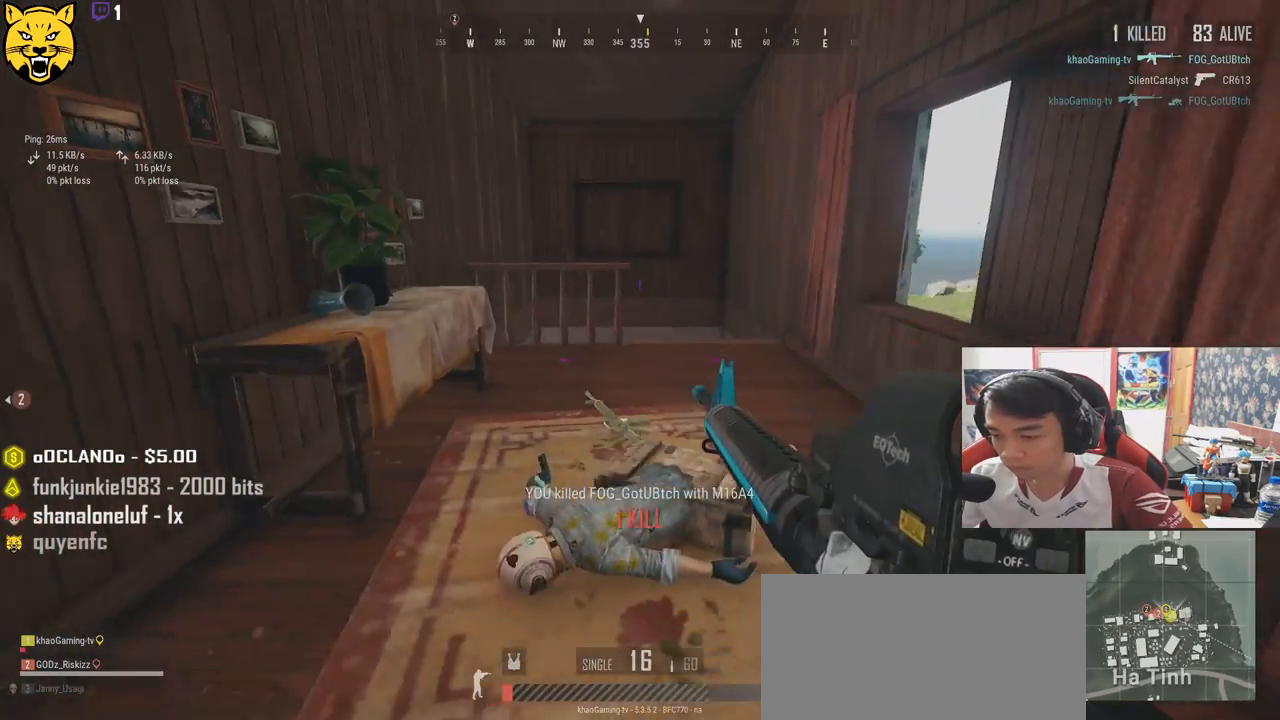
{"keys": ["w"], "mouse": [], "events": [[150, "a", "down"], [183, "d", "up"], [250, "s", "up"], [433, "w", "down"], [467, "a", "up"]]}
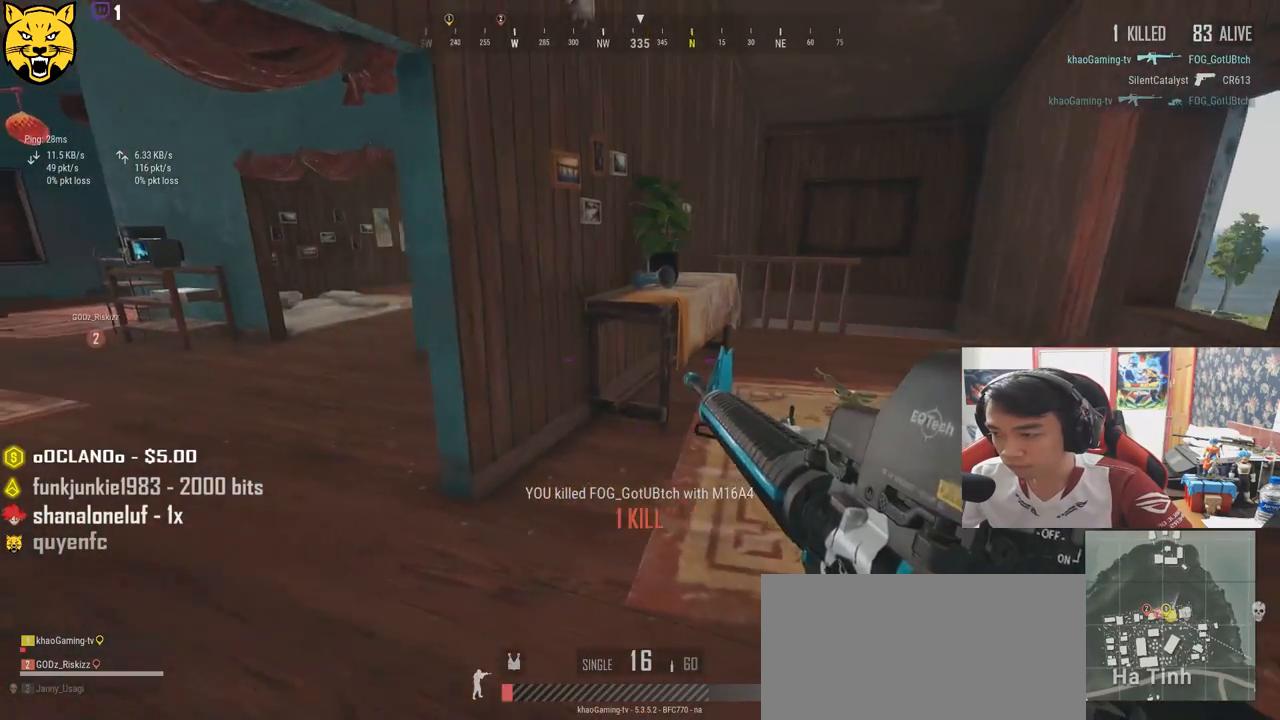
{"keys": ["d", "w"], "mouse": [], "events": [[17, "d", "down"], [167, "ctrl", "down"], [300, "ctrl", "up"]]}
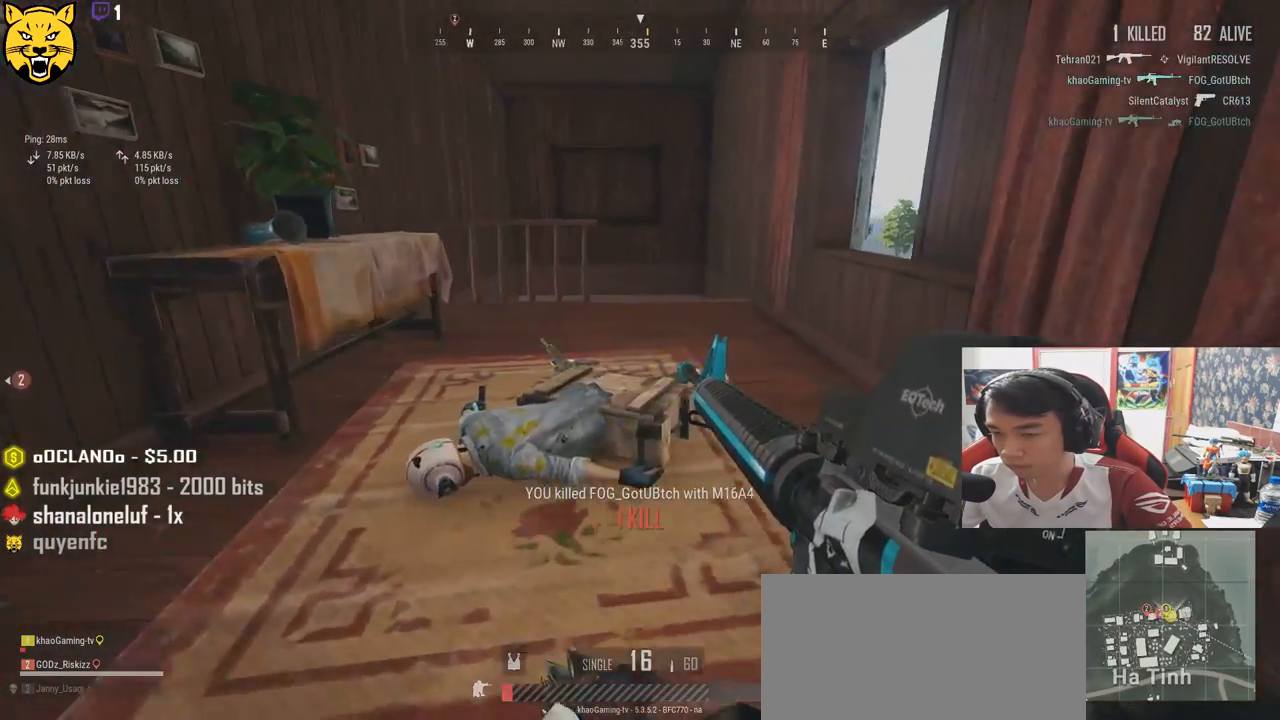
{"keys": [], "mouse": [], "events": [[33, "d", "up"], [267, "tab", "down"], [350, "tab", "up"], [417, "w", "up"]]}
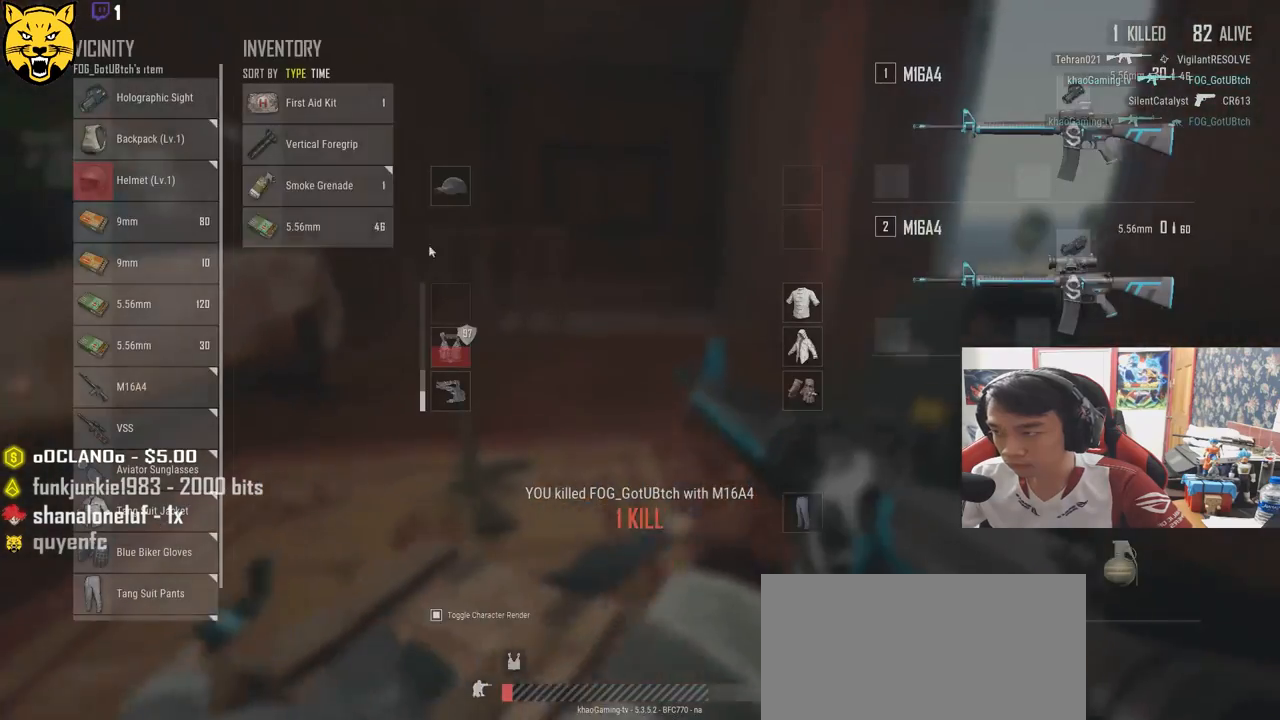
{"keys": [], "mouse": [], "events": [[17, "s", "down"], [183, "s", "up"]]}
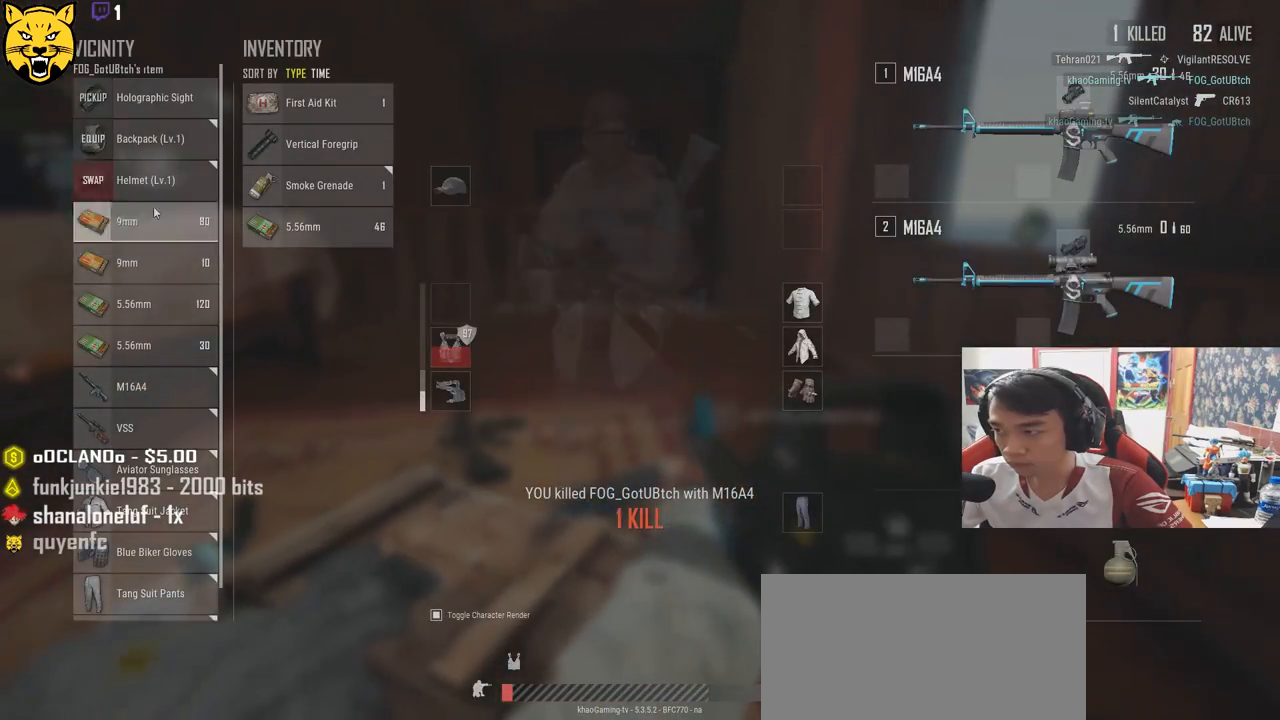
{"keys": [], "mouse": [], "events": [[400, "mouse_right", "down"], [467, "mouse_right", "up"]]}
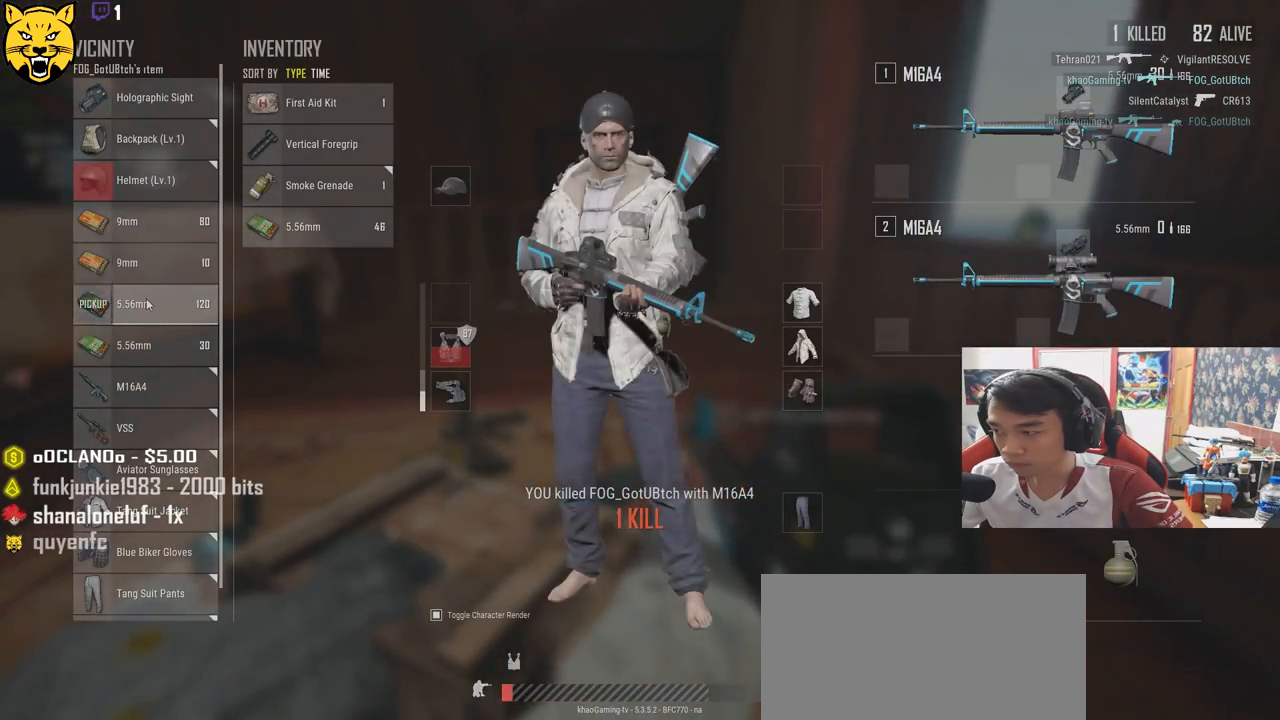
{"keys": ["s", "tab"], "mouse": [], "events": [[317, "mouse_right", "down"], [367, "mouse_right", "up"], [450, "s", "down"], [500, "tab", "down"]]}
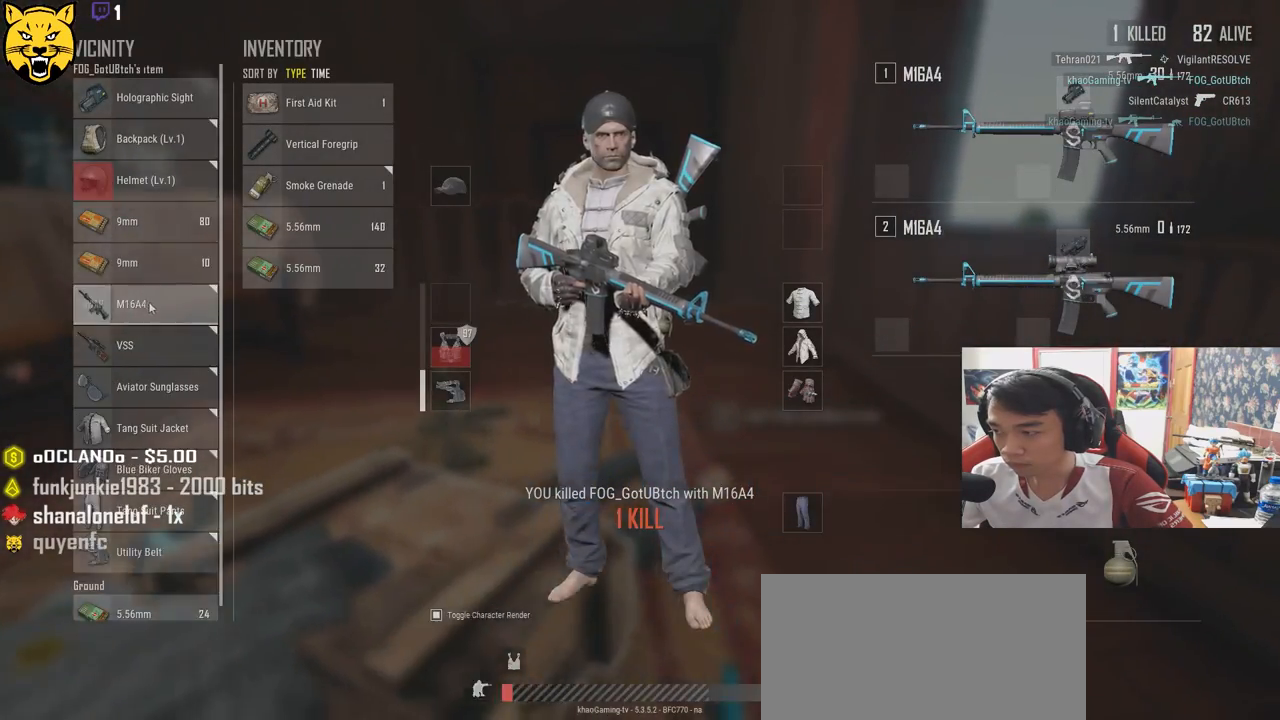
{"keys": ["a"], "mouse": [], "events": [[100, "tab", "up"], [267, "a", "down"], [317, "s", "up"]]}
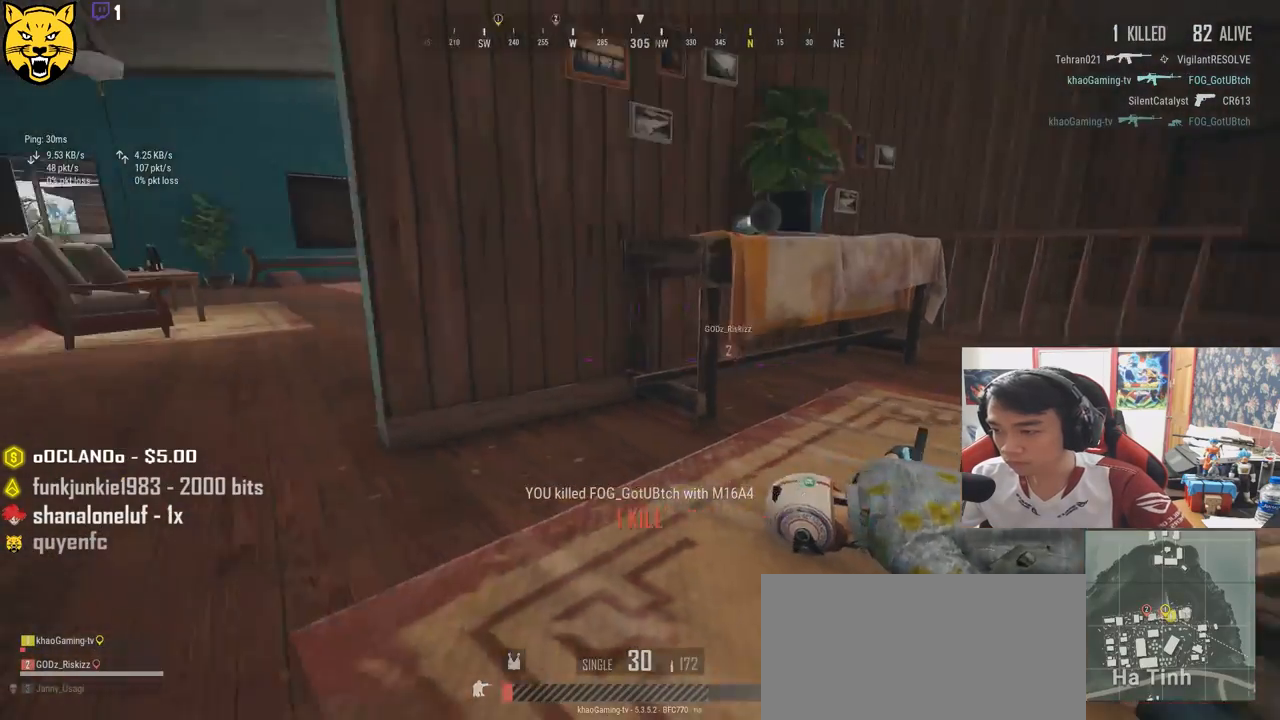
{"keys": ["w"], "mouse": [], "events": [[83, "w", "down"], [400, "a", "up"]]}
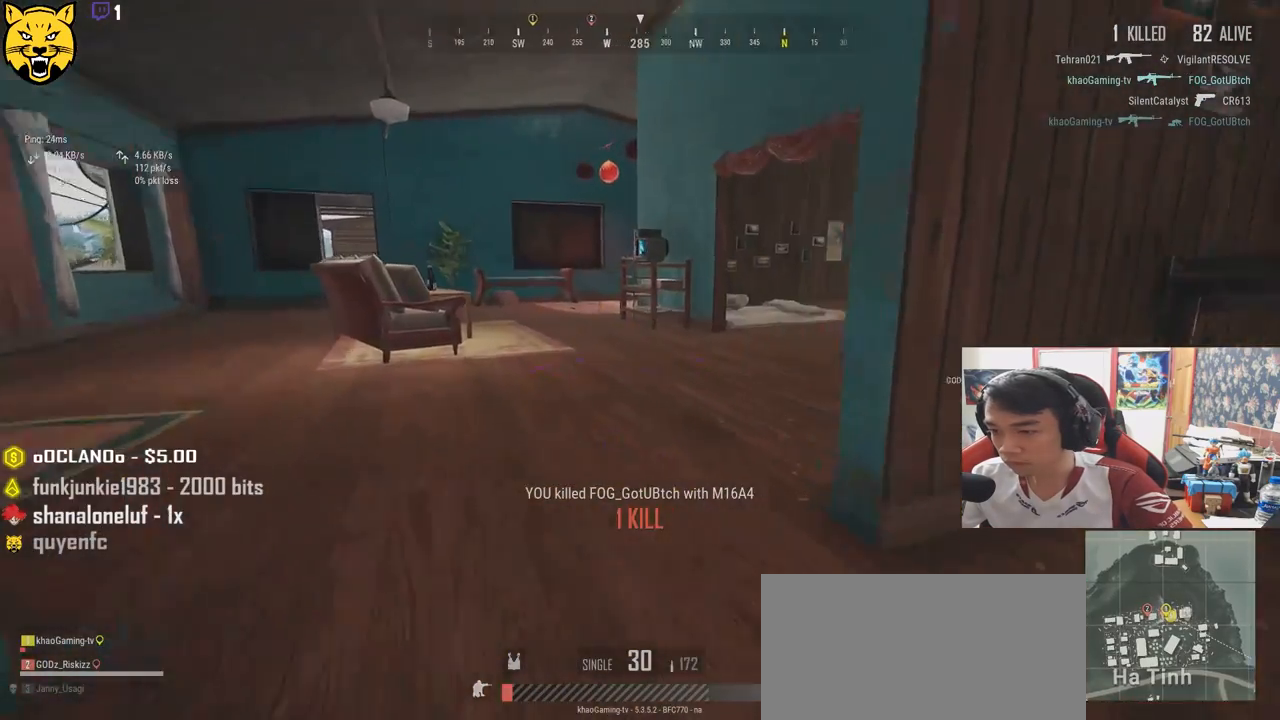
{"keys": ["a"], "mouse": [], "events": [[33, "a", "down"], [483, "w", "up"]]}
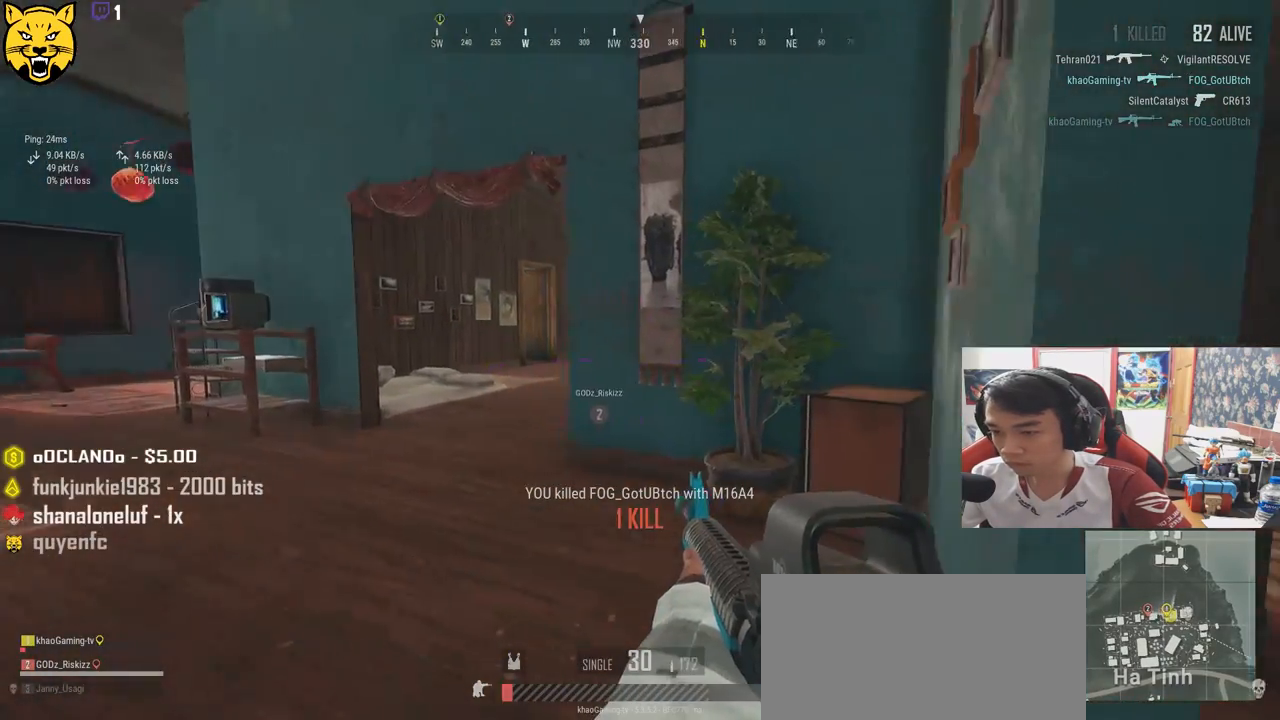
{"keys": ["a"], "mouse": [], "events": []}
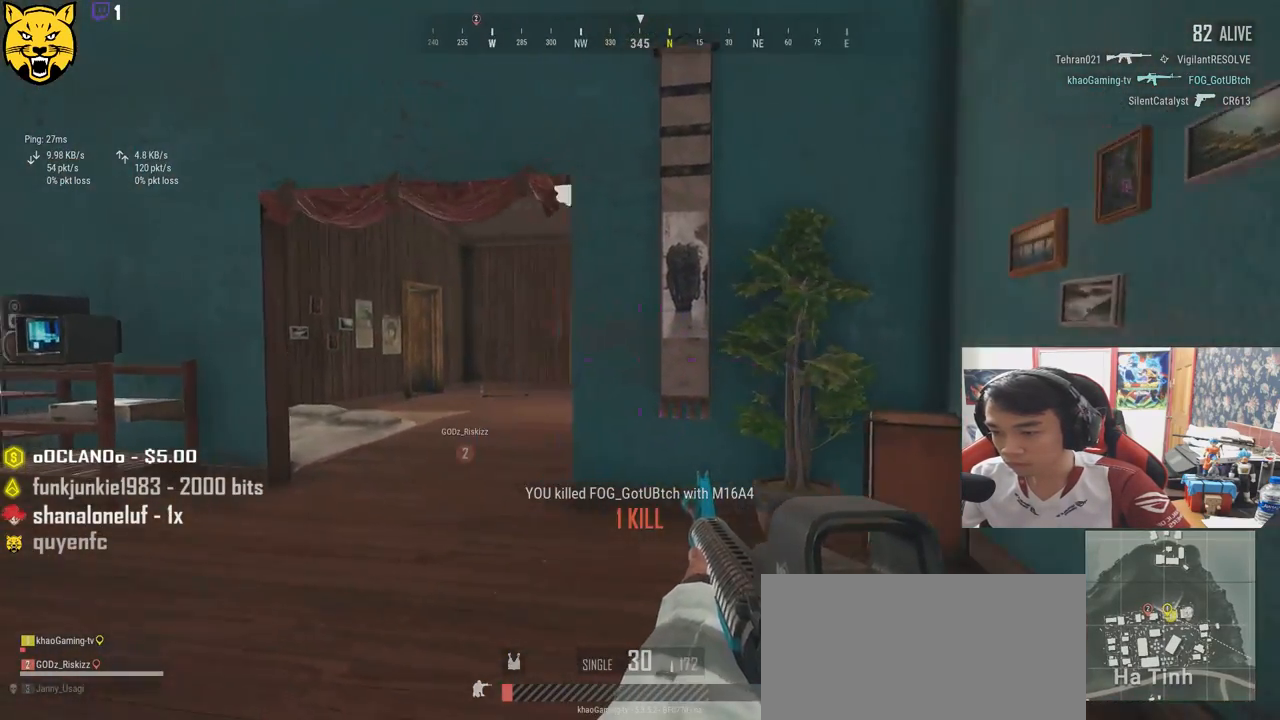
{"keys": ["q"], "mouse": [], "events": [[33, "a", "up"], [100, "mouse_right", "down"], [167, "q", "down"], [200, "mouse_right", "up"], [250, "a", "down"], [367, "a", "up"]]}
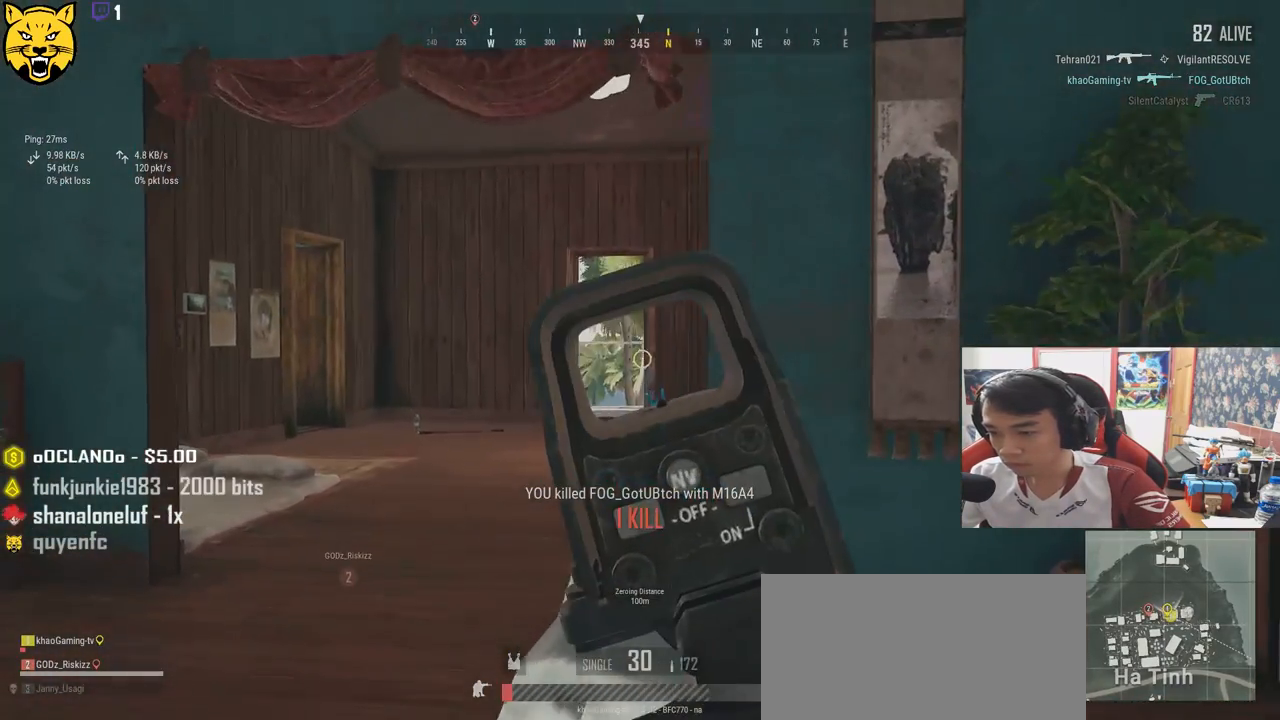
{"keys": ["q"], "mouse": [], "events": []}
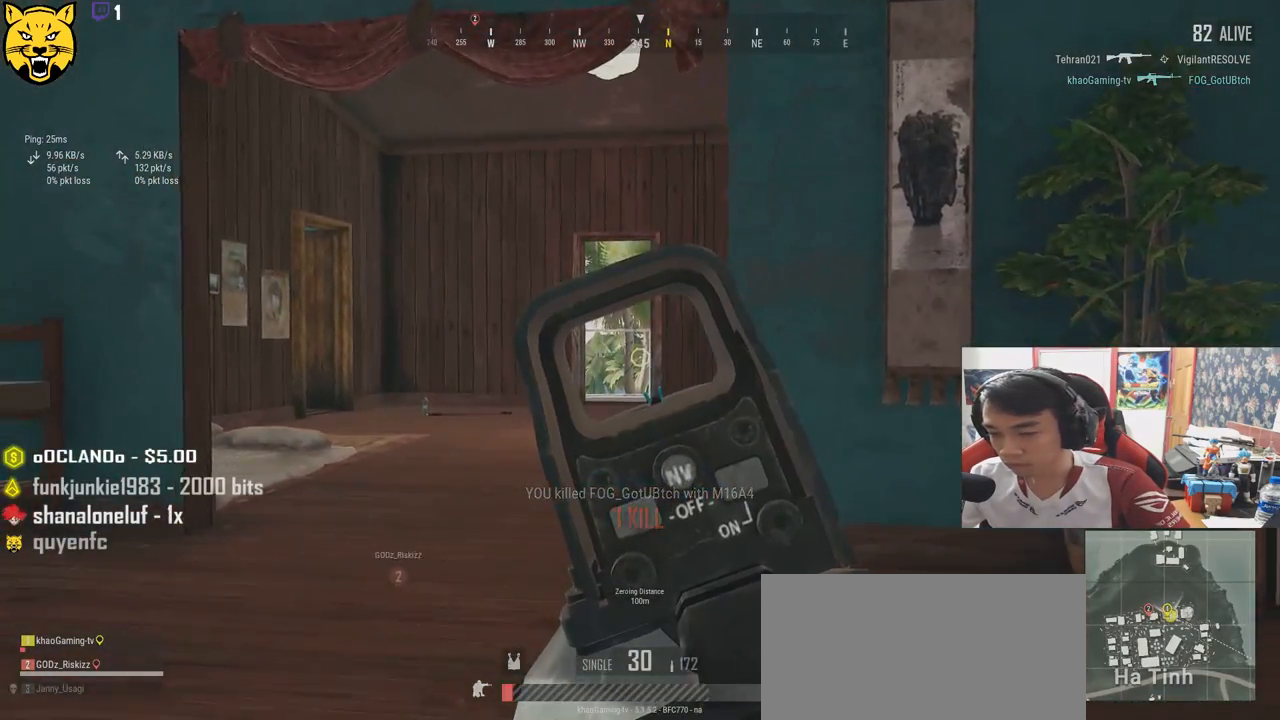
{"keys": ["w"], "mouse": [], "events": [[17, "mouse_right", "down"], [67, "q", "up"], [67, "w", "down"], [100, "mouse_right", "up"]]}
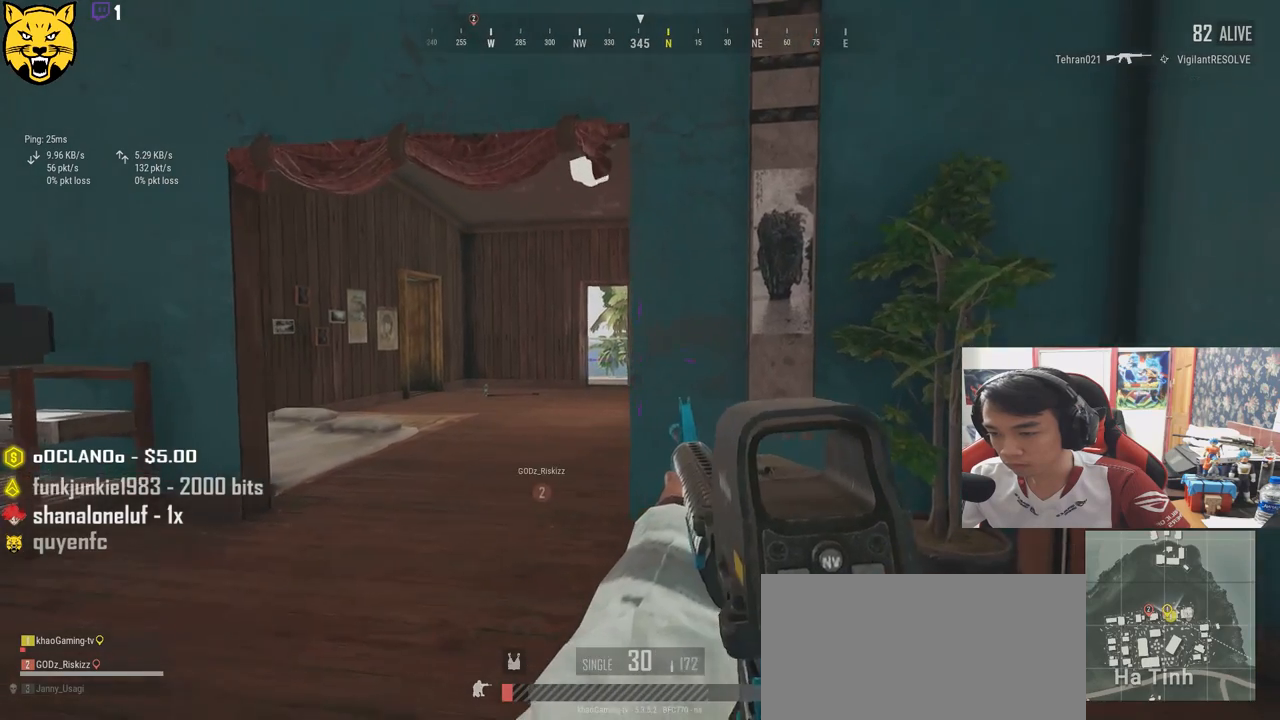
{"keys": ["q"], "mouse": ["right"], "events": [[317, "w", "up"], [433, "q", "down"], [450, "mouse_right", "down"]]}
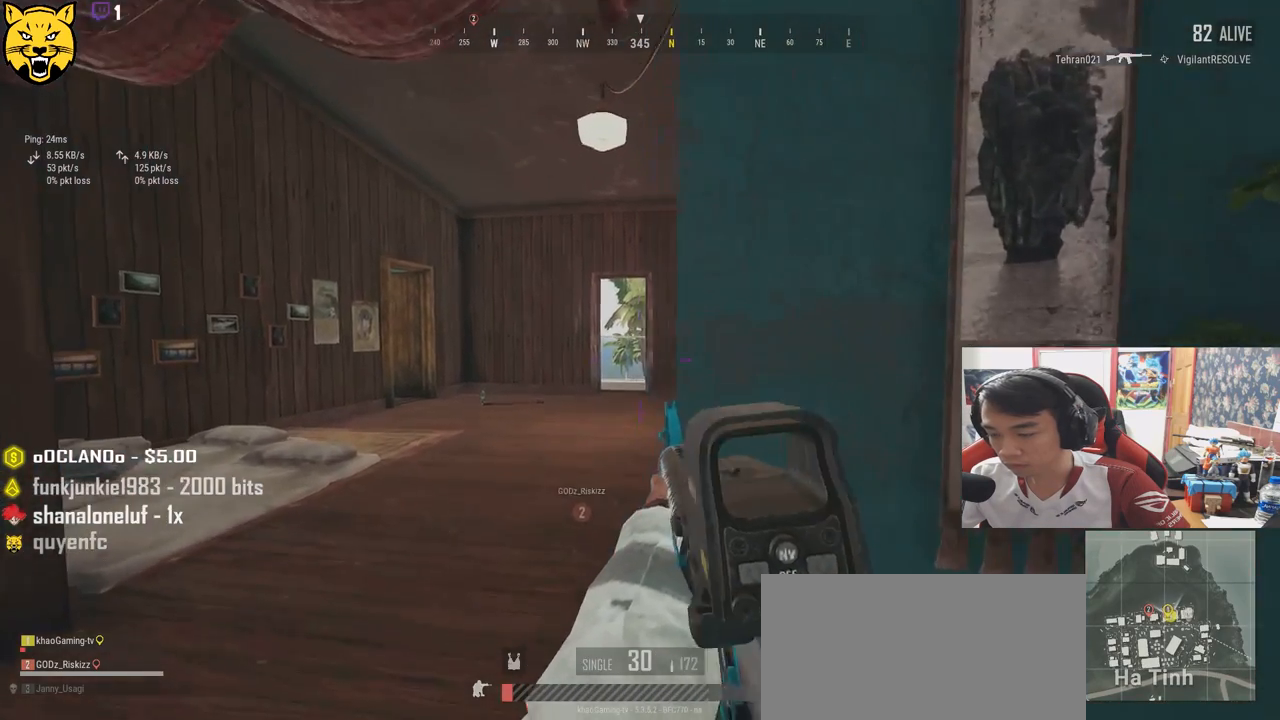
{"keys": ["q"], "mouse": [], "events": [[17, "mouse_right", "up"]]}
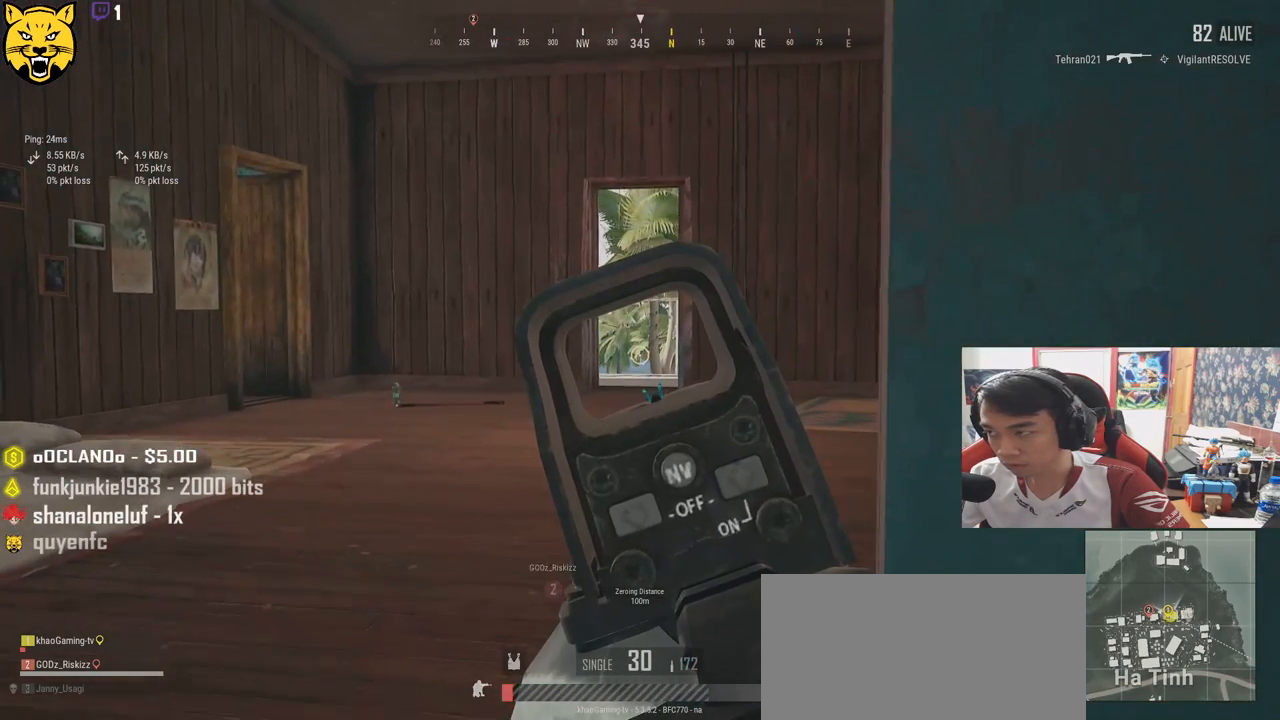
{"keys": ["q"], "mouse": [], "events": []}
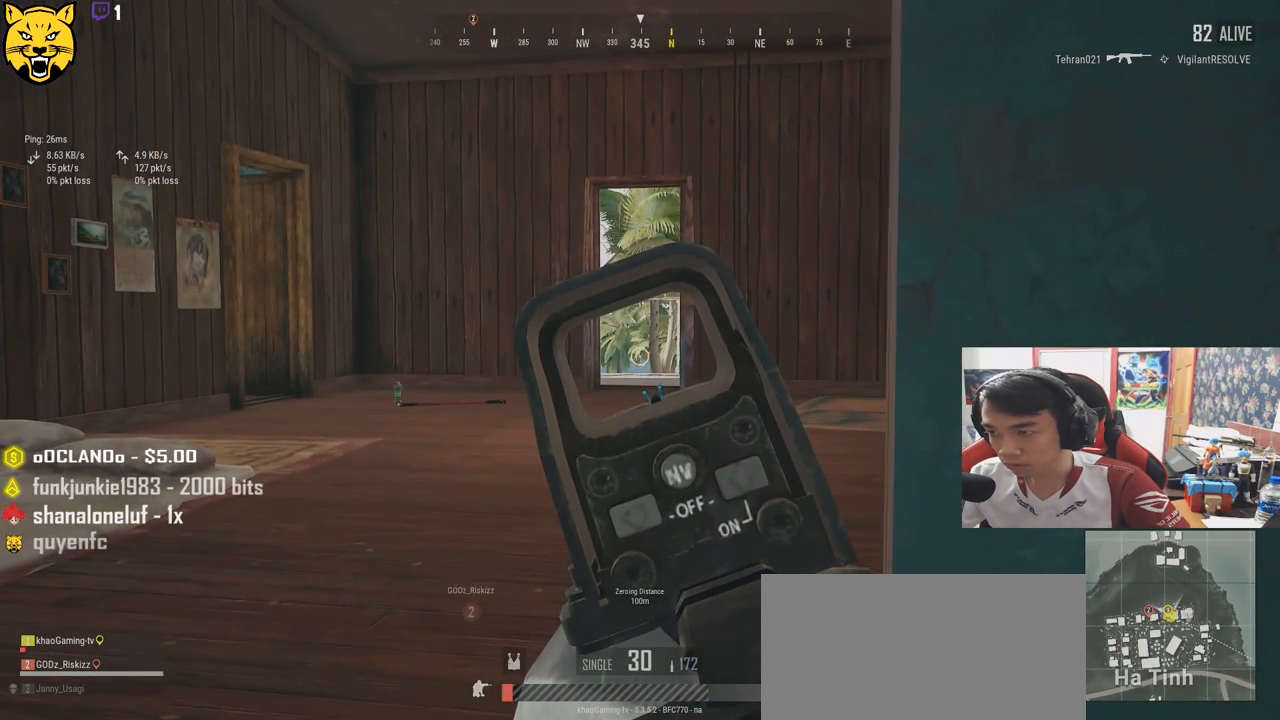
{"keys": ["q"], "mouse": [], "events": []}
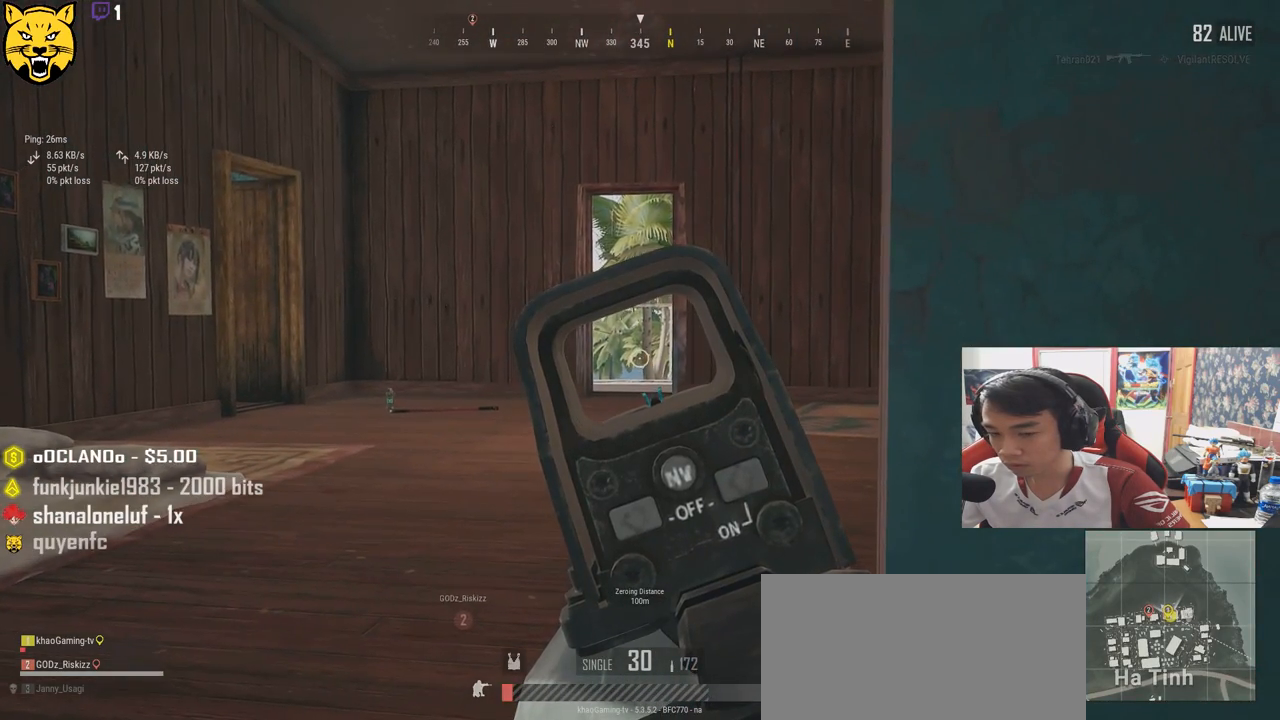
{"keys": ["d", "q"], "mouse": [], "events": [[183, "d", "down"], [333, "d", "up"], [500, "d", "down"]]}
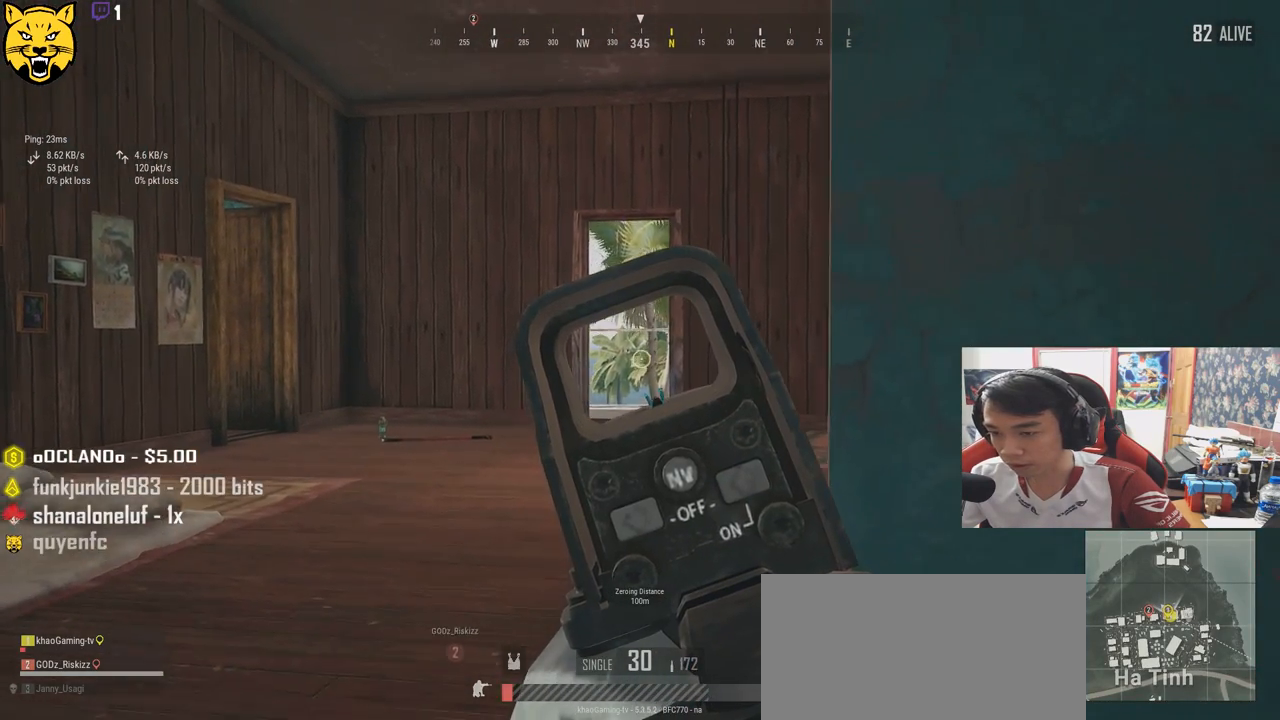
{"keys": ["q"], "mouse": [], "events": [[183, "d", "up"]]}
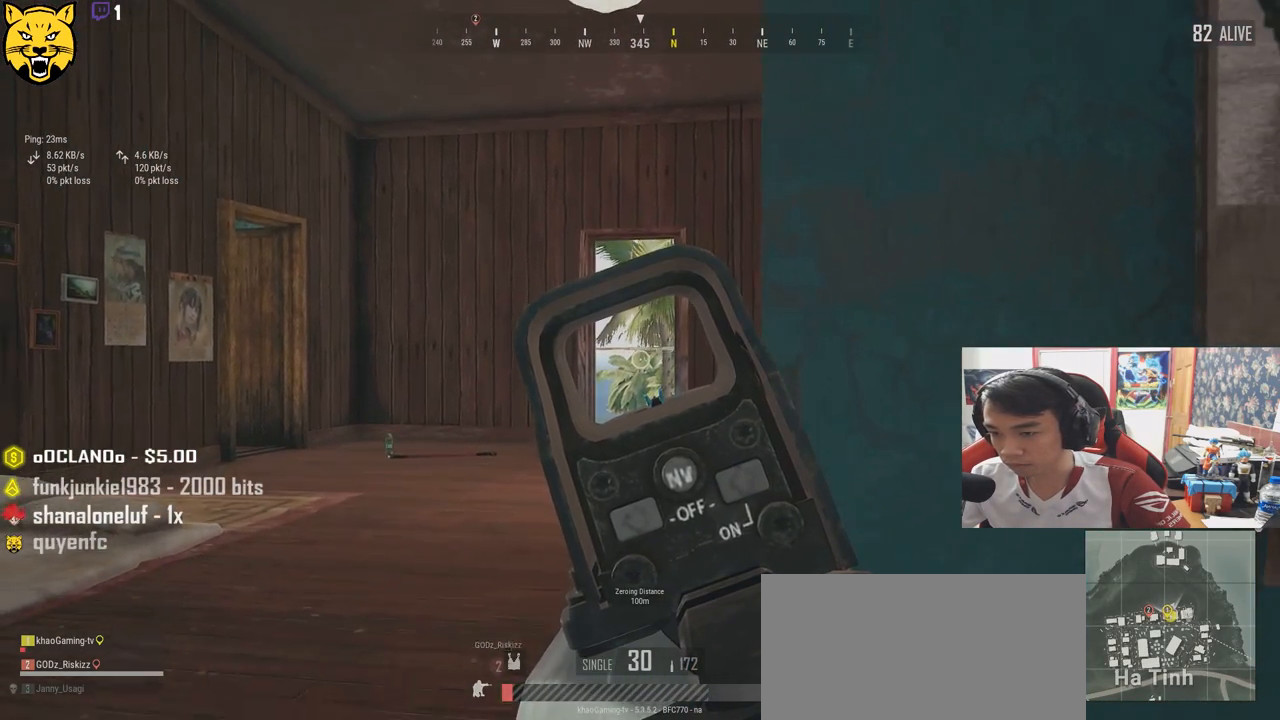
{"keys": ["q"], "mouse": [], "events": []}
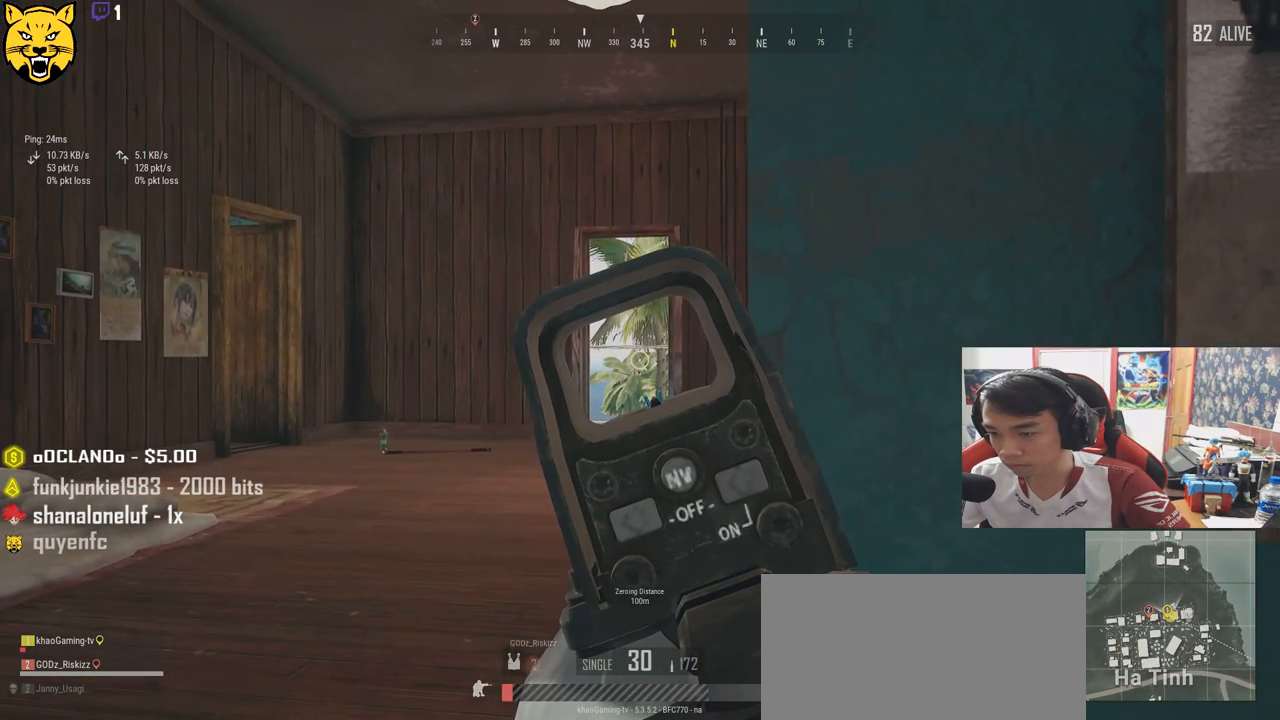
{"keys": ["q"], "mouse": [], "events": []}
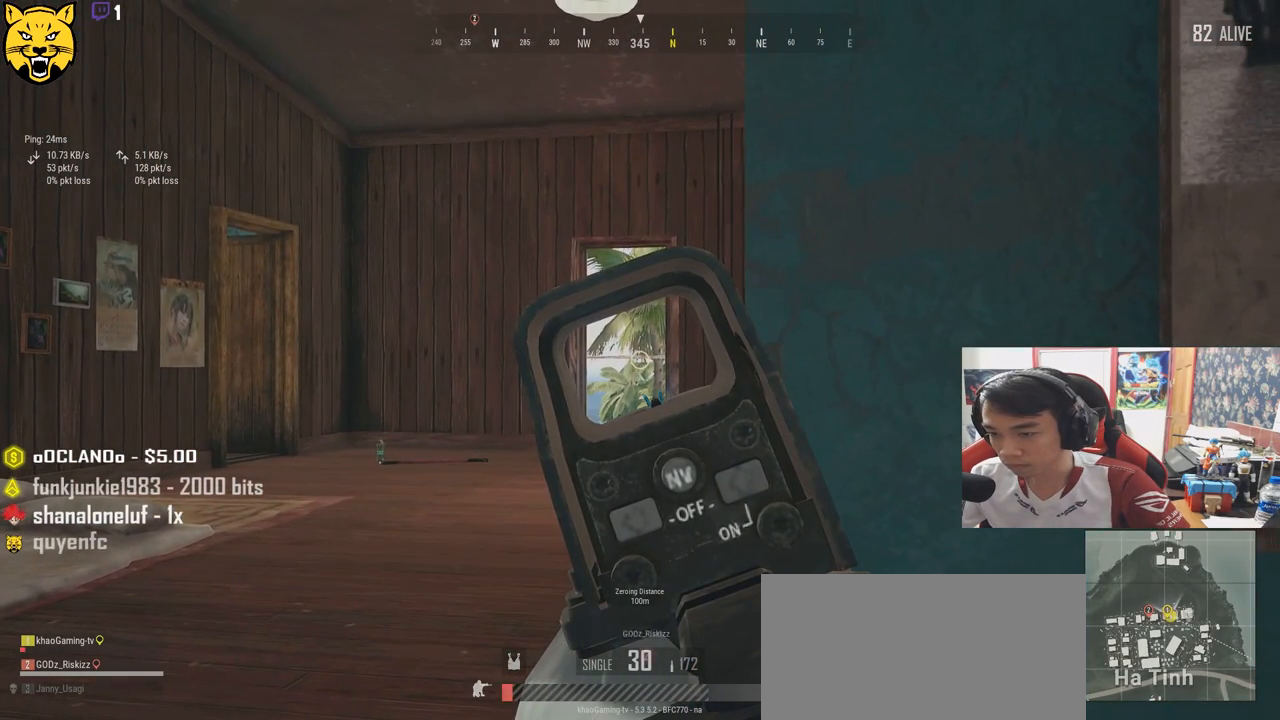
{"keys": ["q"], "mouse": [], "events": []}
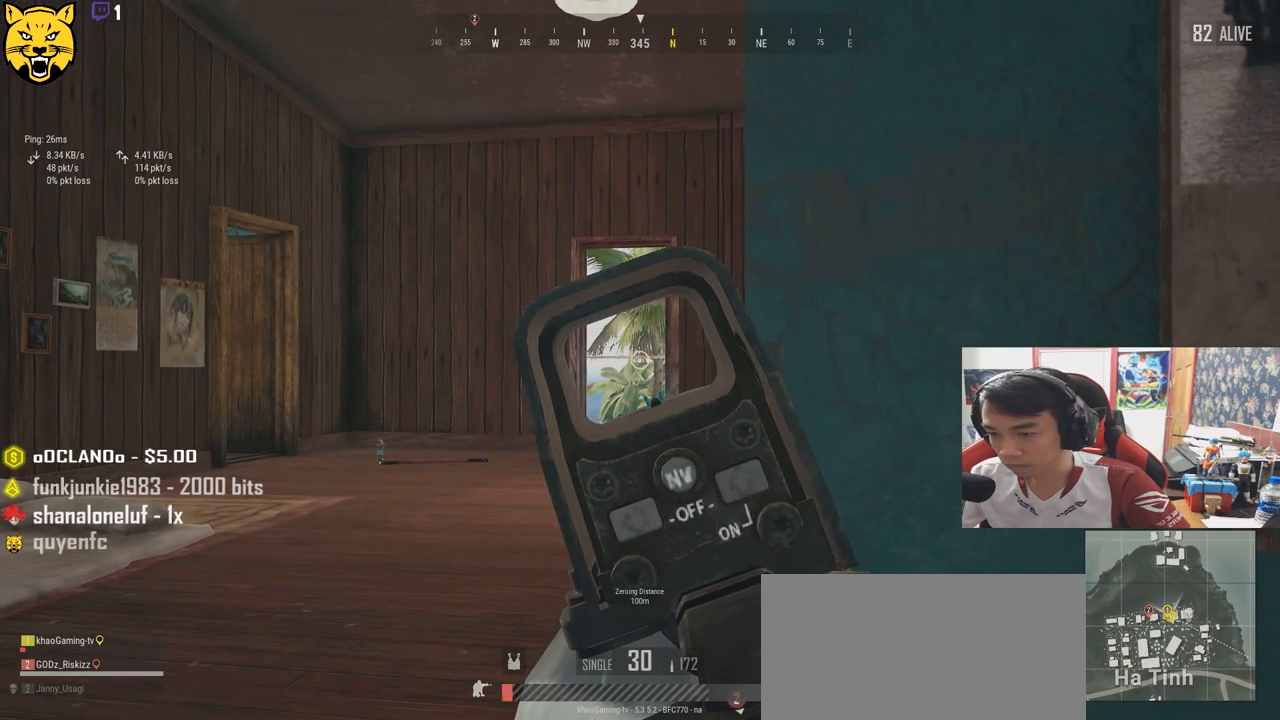
{"keys": ["q"], "mouse": [], "events": []}